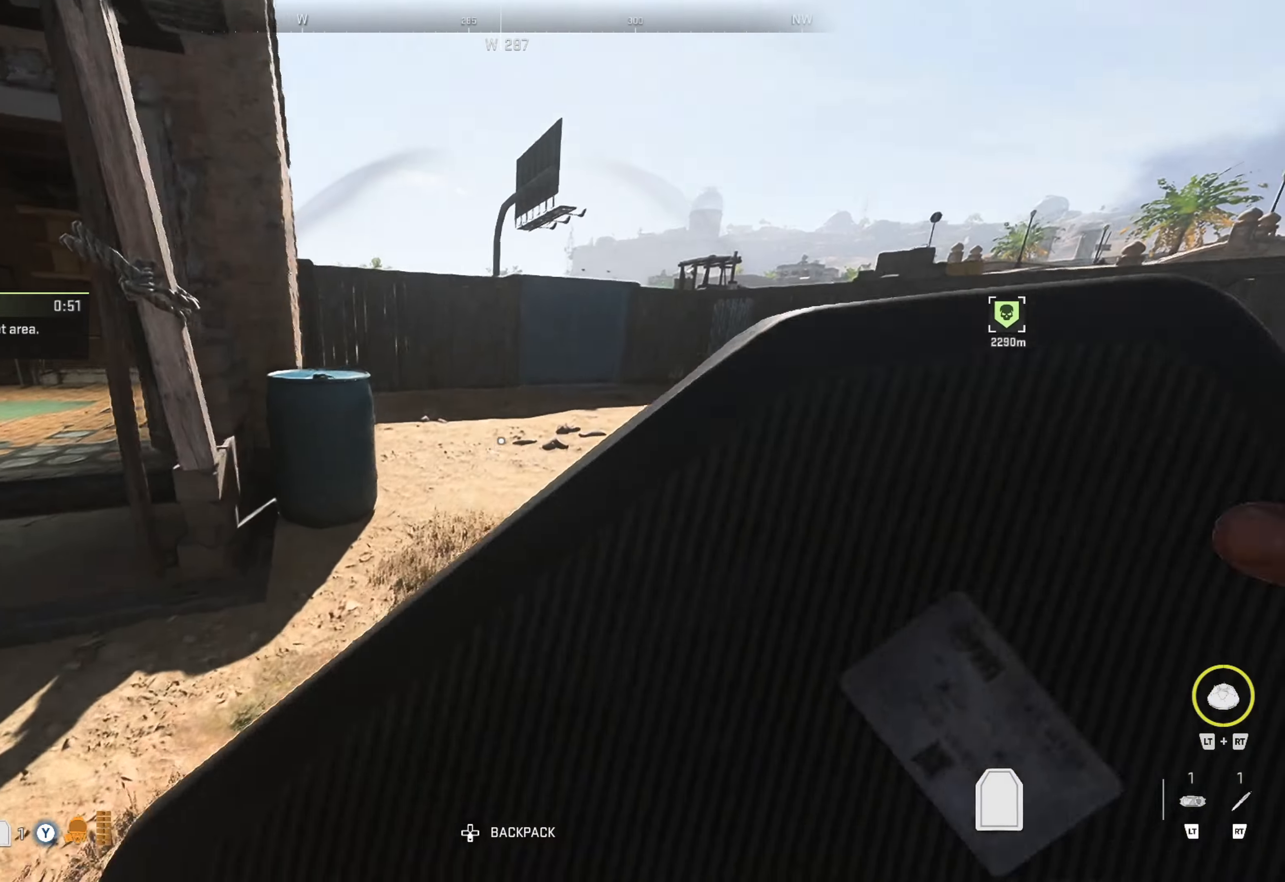
Gameplay with a controller (Xbox layout); each line is a JSON object with the inputs held at the frame after it. "events" lists button and stick changes between this image and that frame as [ms after this image, input, new state], when the widget could be followed in between.
{"buttons": [], "left_stick": "up-right", "right_stick": "center", "events": [[100, "right_stick", "right"], [416, "right_stick", "center"]]}
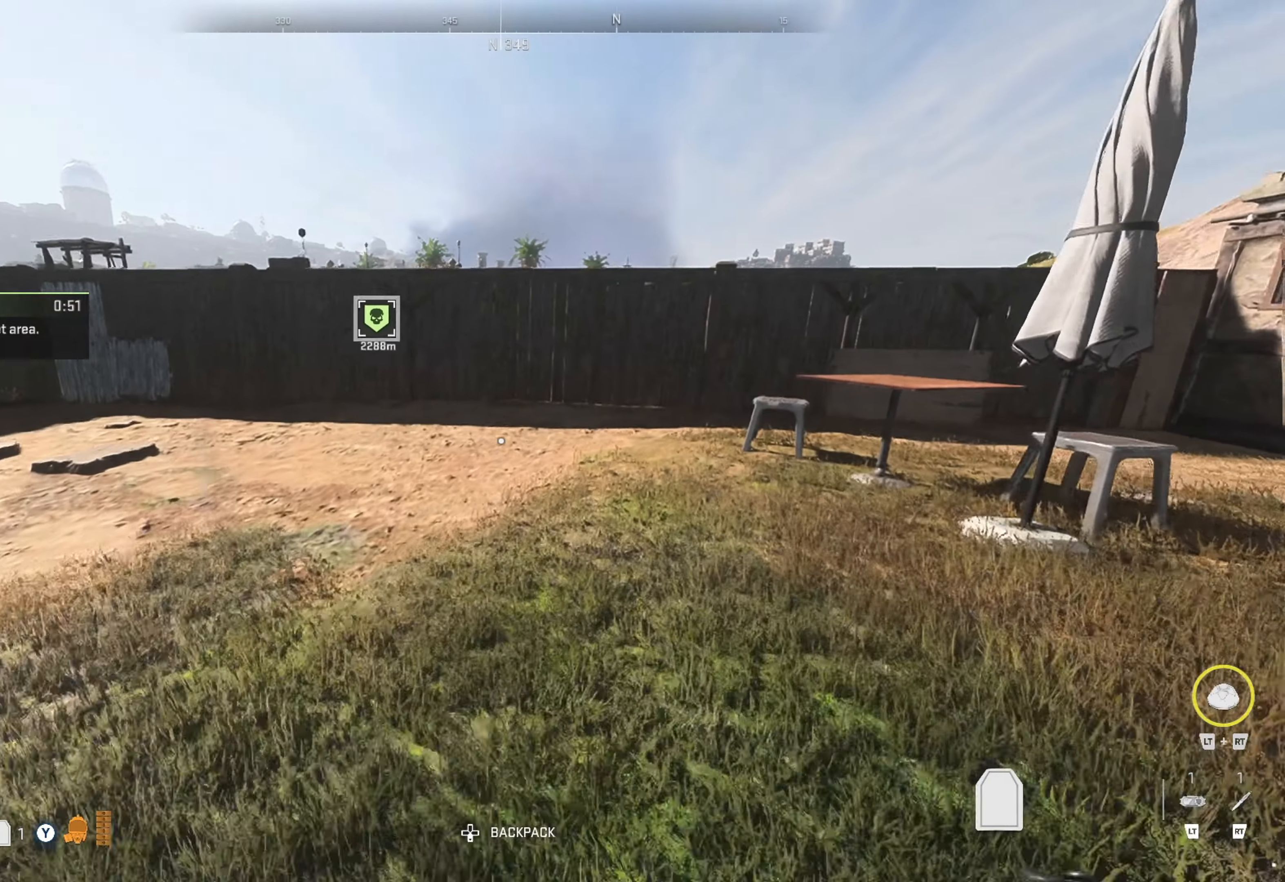
{"buttons": [], "left_stick": "up-right", "right_stick": "center", "events": []}
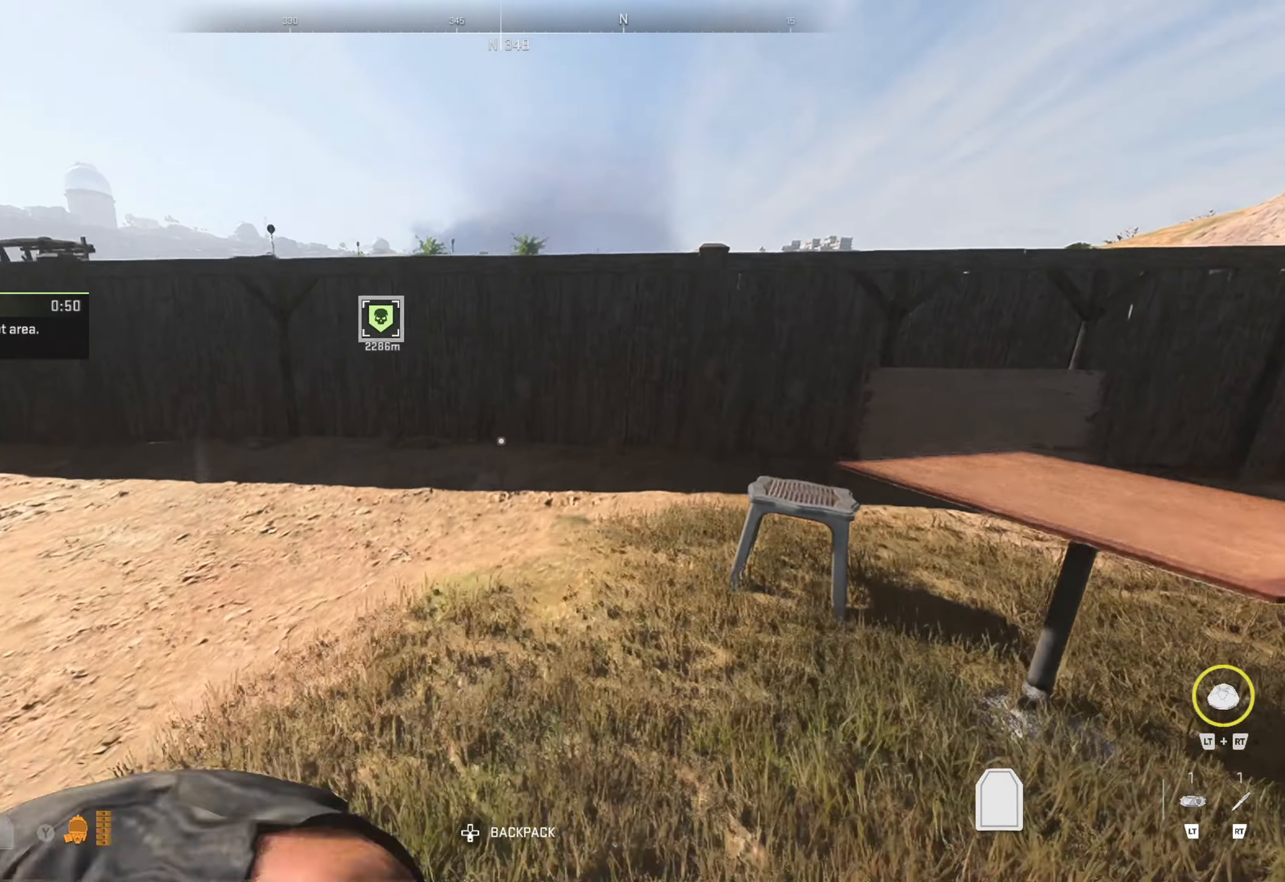
{"buttons": [], "left_stick": "up-right", "right_stick": "center", "events": [[50, "left_stick", "up"], [133, "right_stick", "right"], [250, "left_stick", "up-right"], [350, "right_stick", "center"]]}
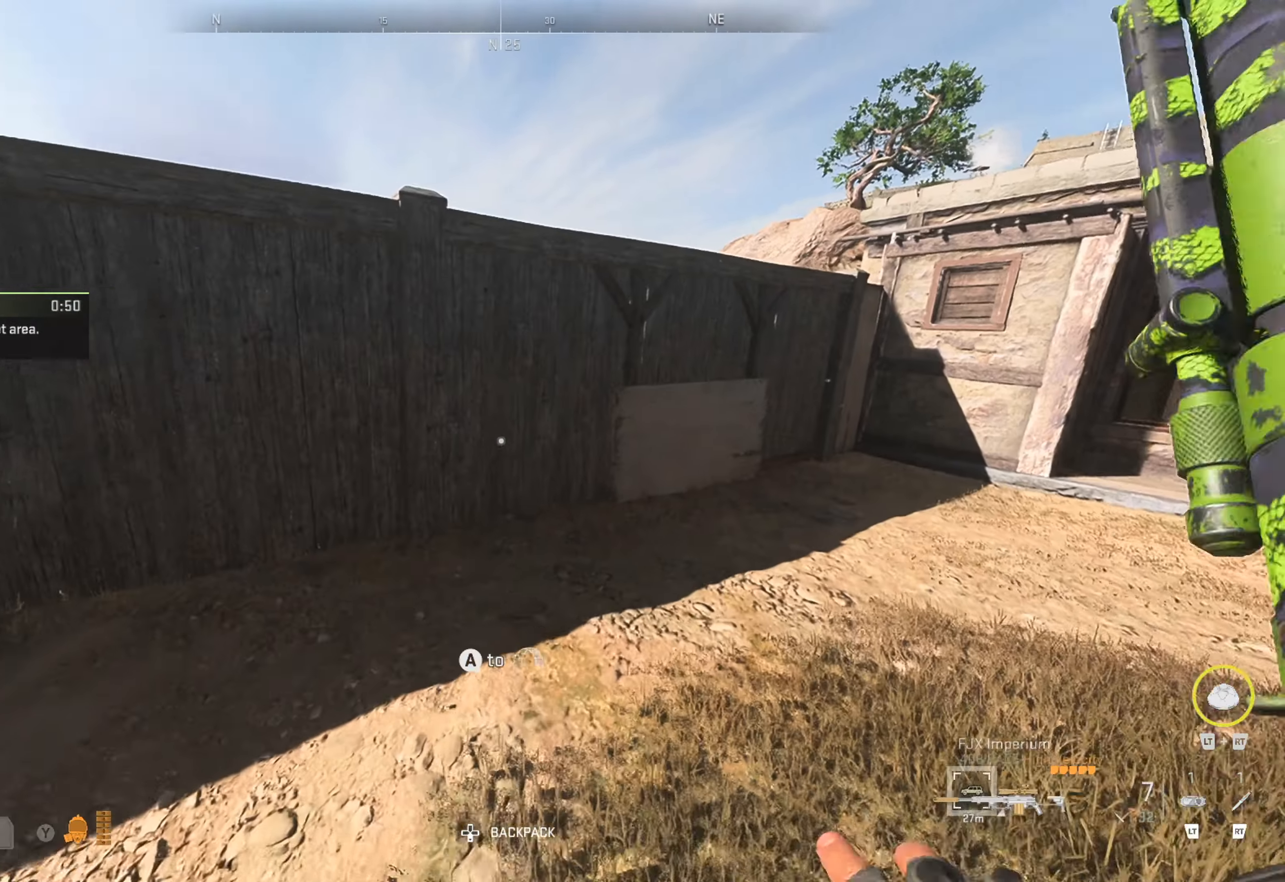
{"buttons": [], "left_stick": "up-right", "right_stick": "center", "events": [[16, "left_stick", "right"], [183, "left_stick", "up-right"], [200, "right_stick", "right"], [483, "right_stick", "center"]]}
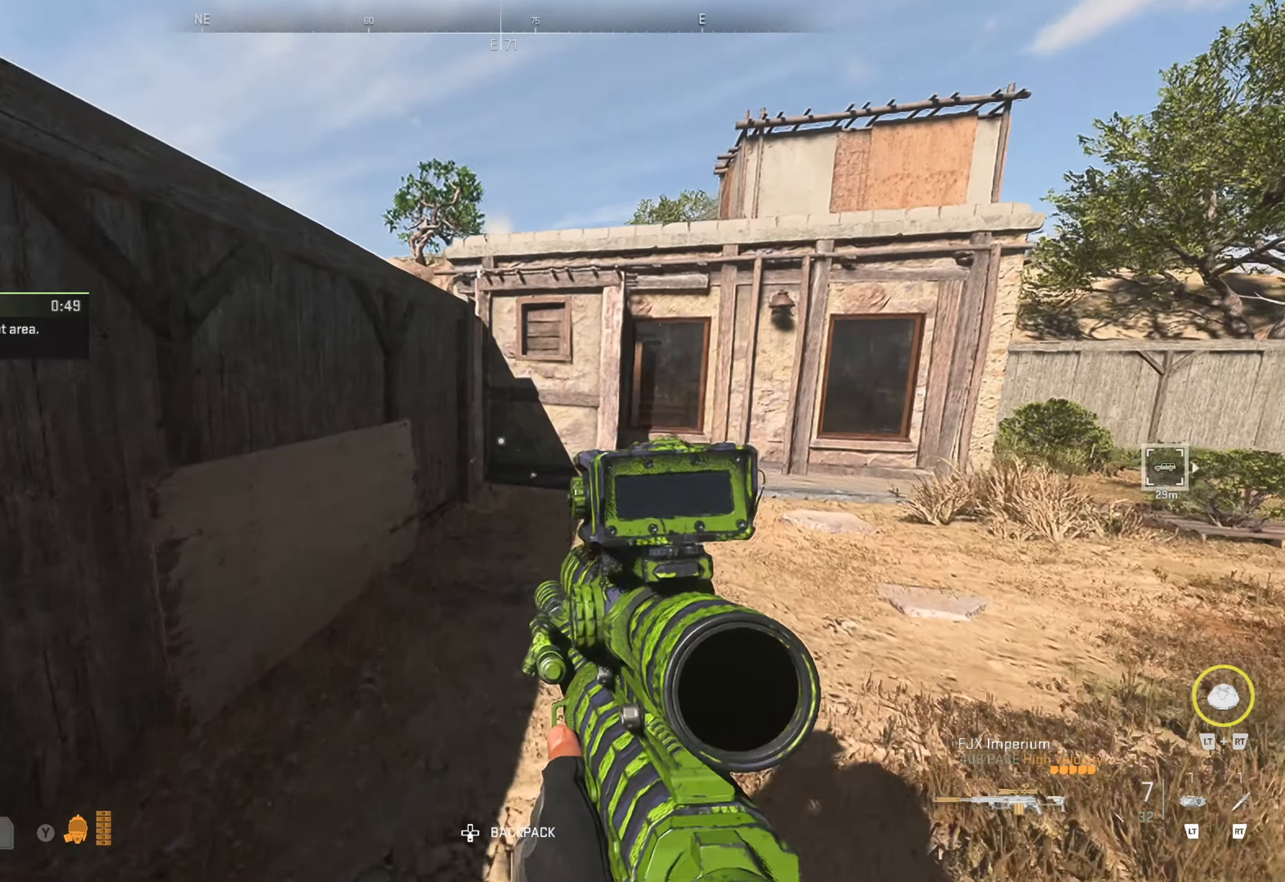
{"buttons": [], "left_stick": "up", "right_stick": "right", "events": [[350, "right_stick", "right"], [466, "left_stick", "up"]]}
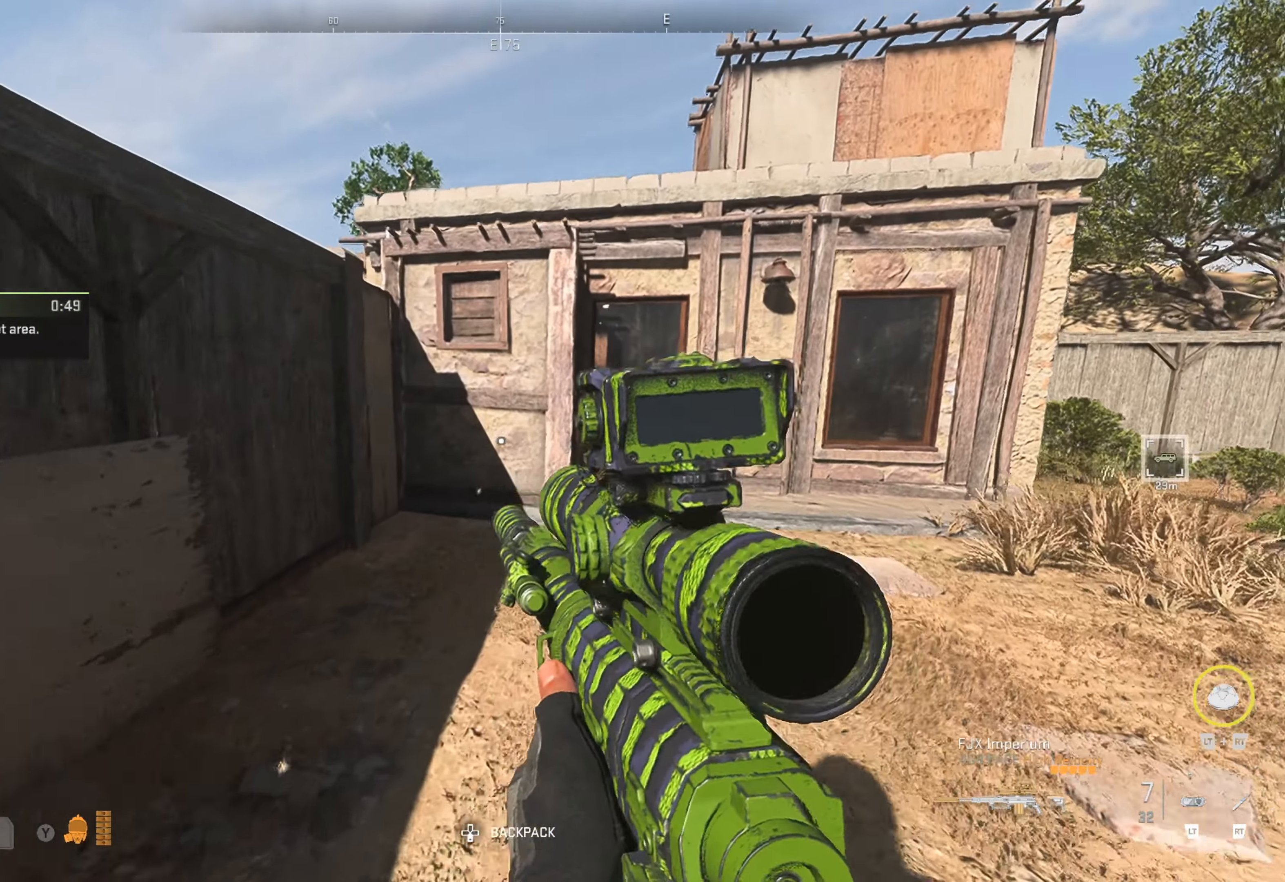
{"buttons": [], "left_stick": "up", "right_stick": "left", "events": [[316, "right_stick", "left"]]}
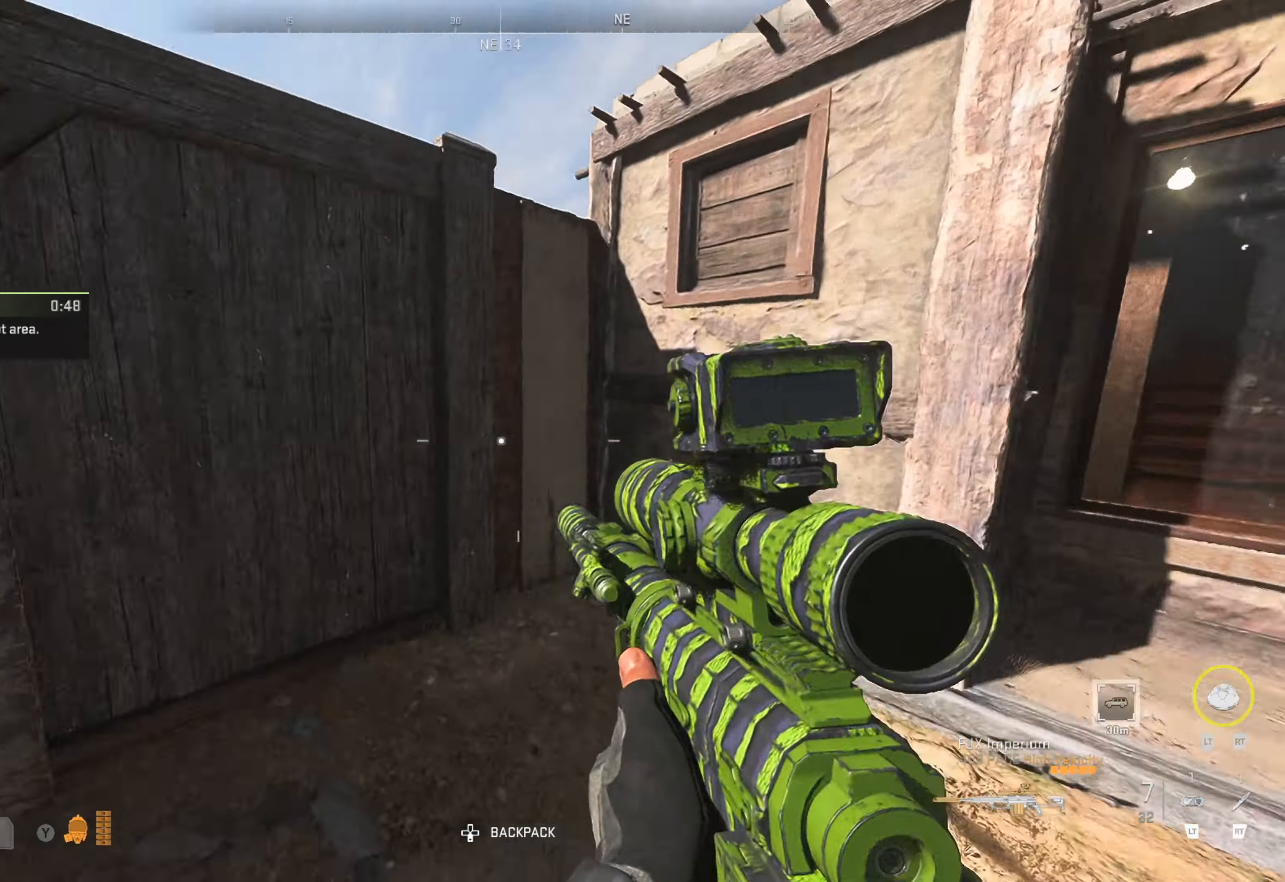
{"buttons": ["A"], "left_stick": "up", "right_stick": "center", "events": [[133, "right_stick", "center"], [300, "A", "down"], [433, "A", "up"], [466, "A", "down"]]}
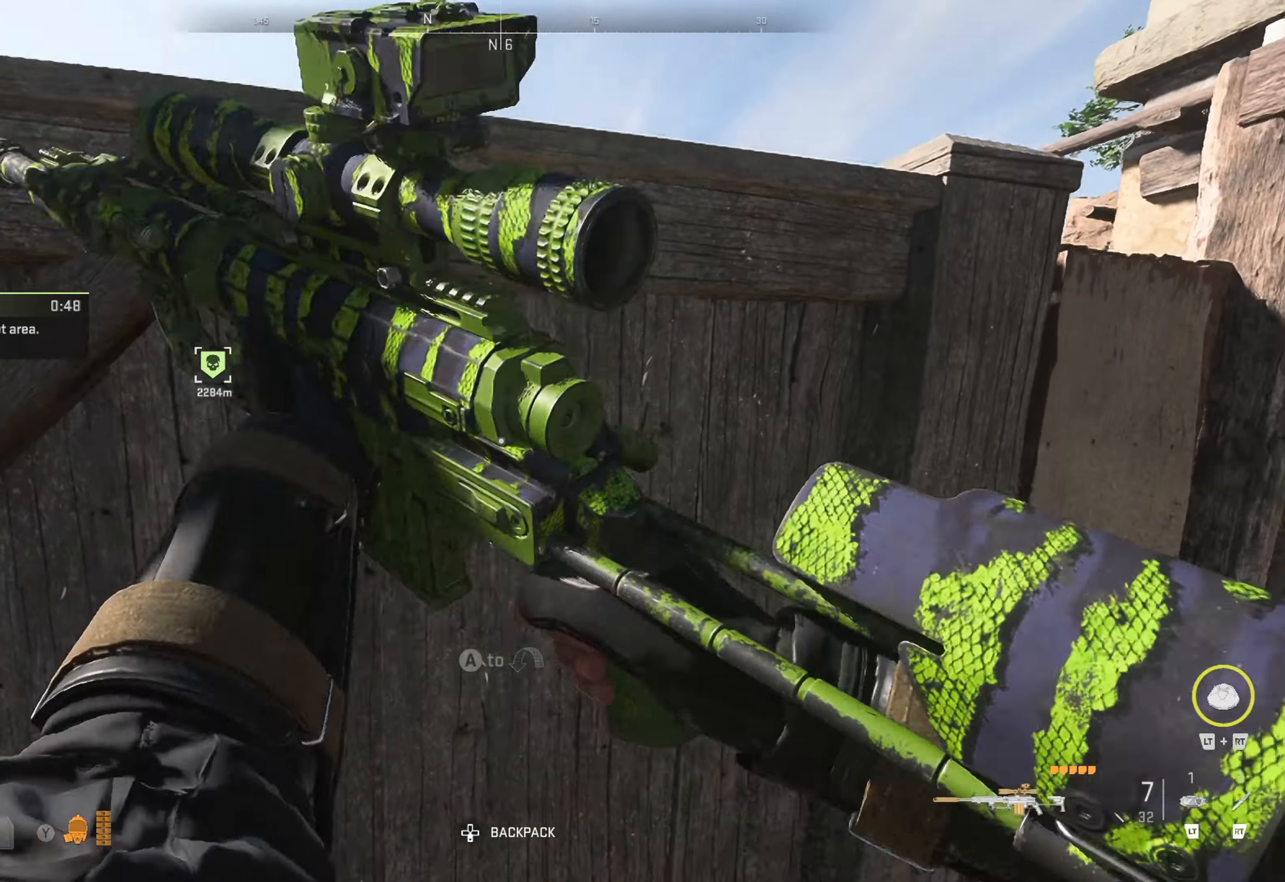
{"buttons": [], "left_stick": "center", "right_stick": "left", "events": [[200, "A", "up"], [350, "right_stick", "left"], [416, "left_stick", "center"]]}
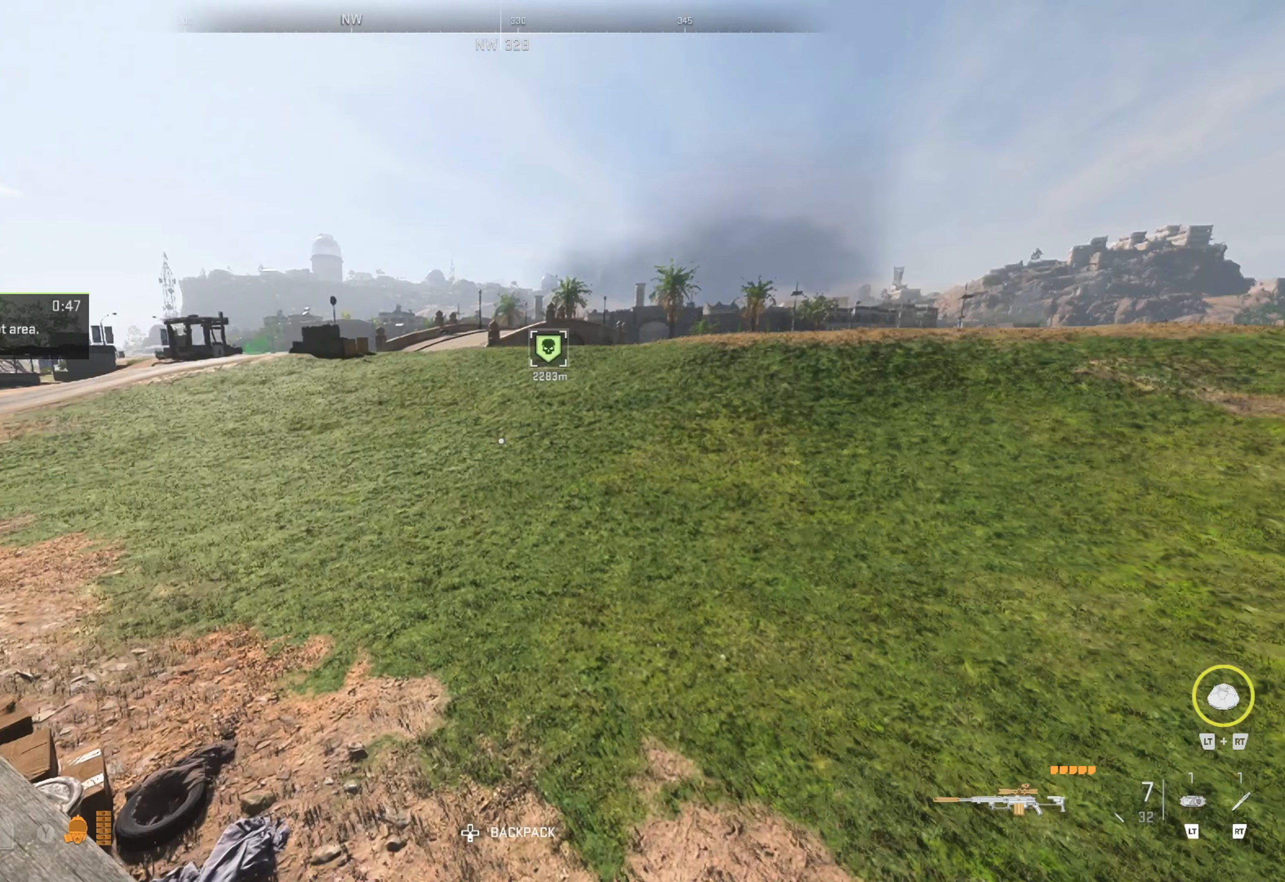
{"buttons": [], "left_stick": "center", "right_stick": "center", "events": [[200, "right_stick", "center"]]}
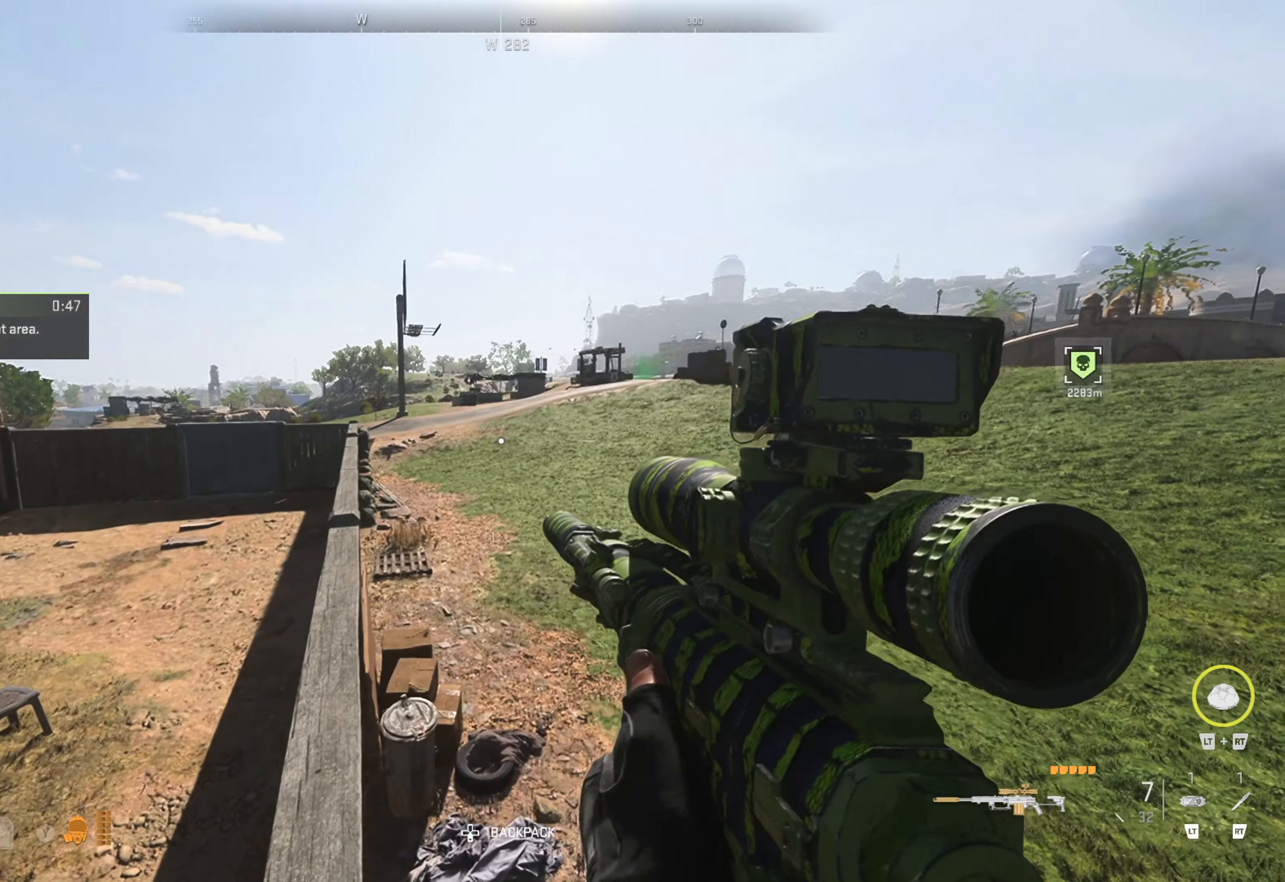
{"buttons": ["L2"], "left_stick": "right", "right_stick": "center", "events": [[67, "L2", "down"], [133, "right_stick", "left"], [200, "right_stick", "up-left"], [383, "right_stick", "center"], [500, "left_stick", "right"]]}
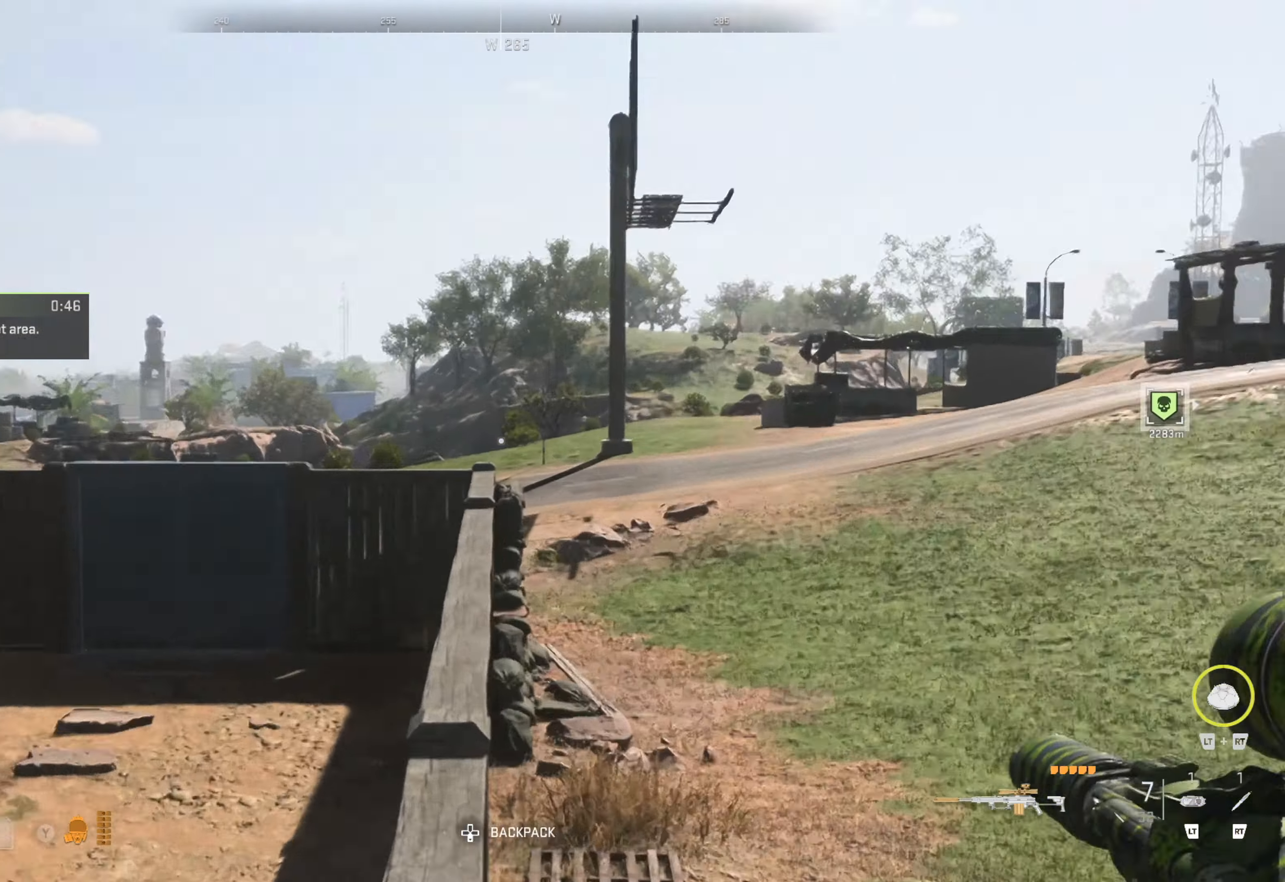
{"buttons": ["L2"], "left_stick": "right", "right_stick": "up-left", "events": [[83, "right_stick", "up"], [133, "left_stick", "center"], [133, "right_stick", "up-right"], [250, "right_stick", "up-left"], [433, "left_stick", "right"]]}
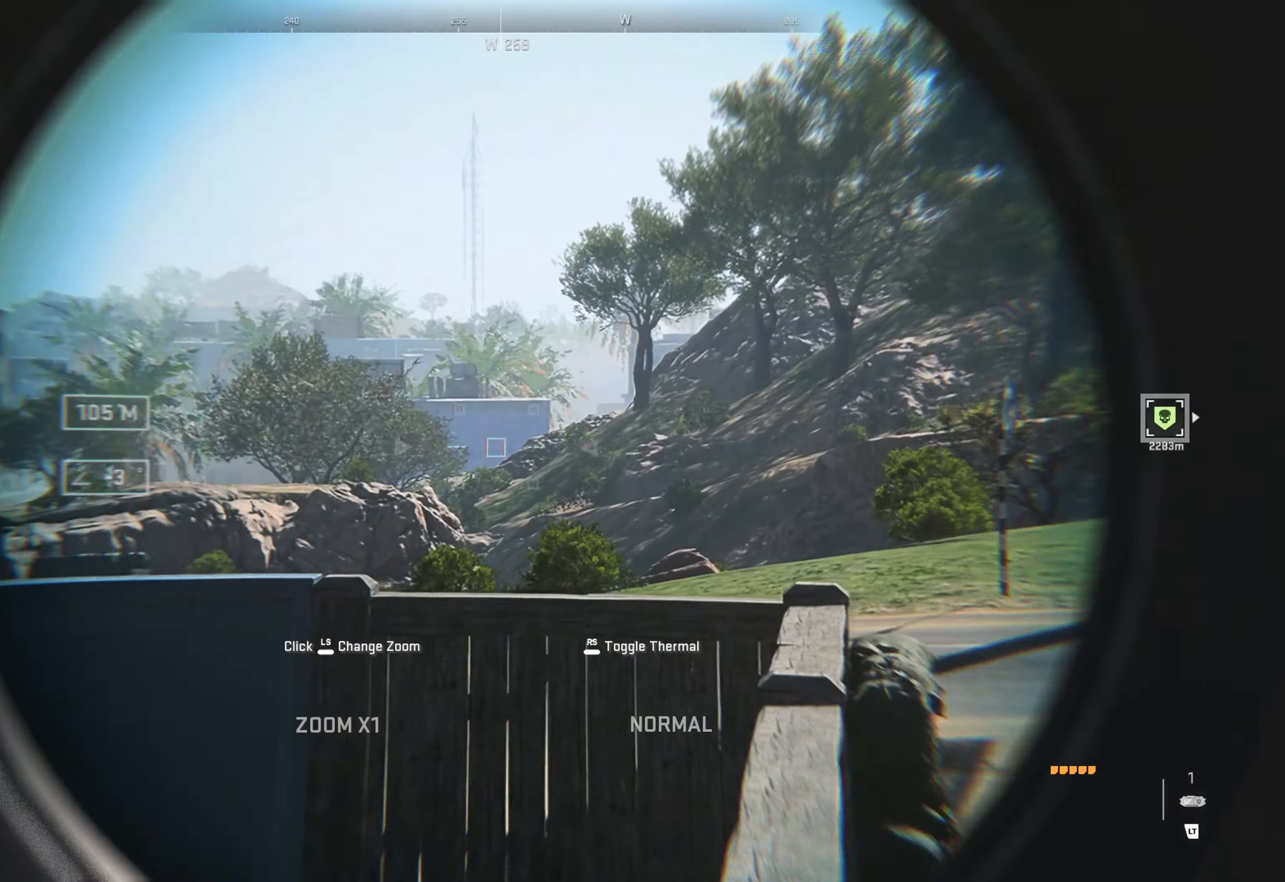
{"buttons": ["L2"], "left_stick": "center", "right_stick": "left", "events": [[67, "left_stick", "center"], [250, "right_stick", "left"]]}
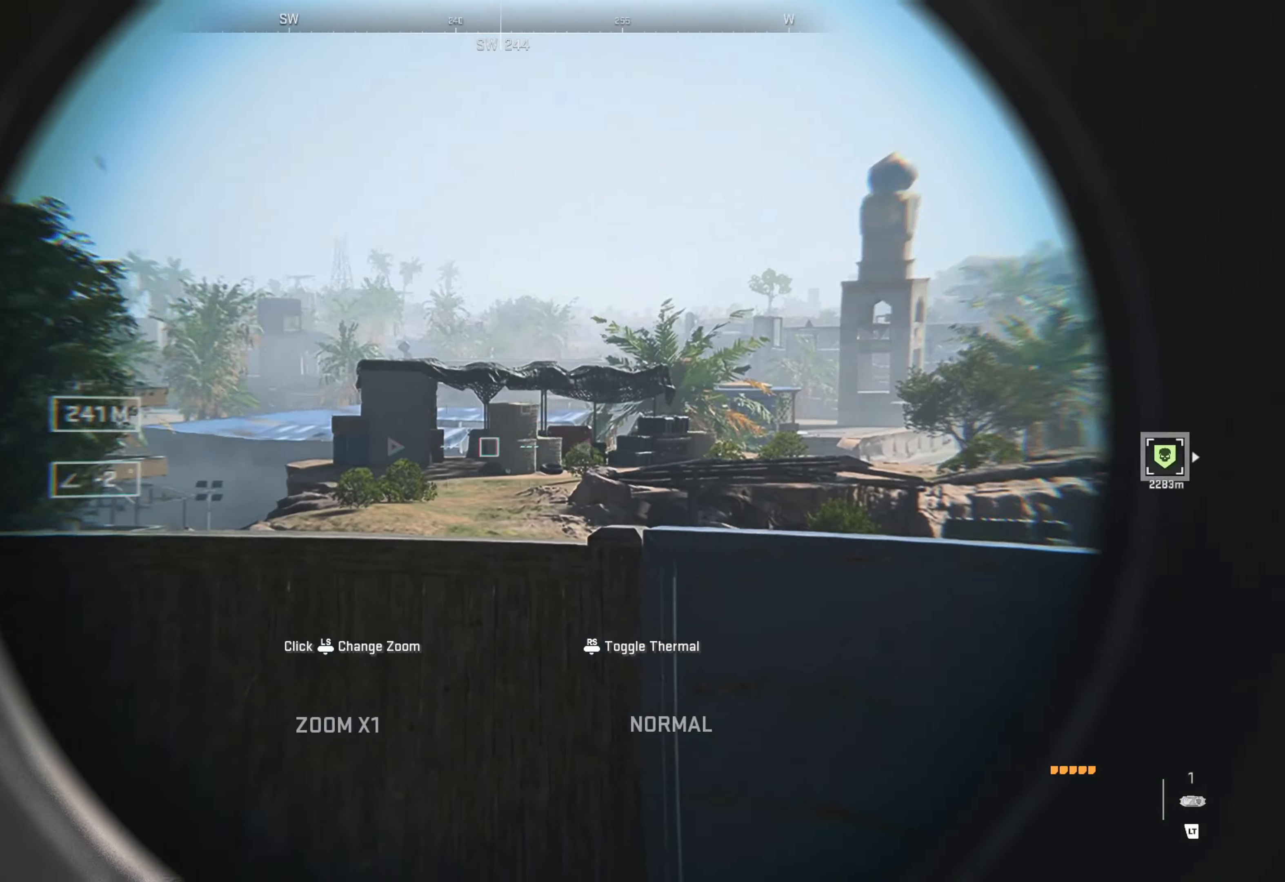
{"buttons": ["L2"], "left_stick": "left", "right_stick": "up-right", "events": [[300, "left_stick", "left"], [300, "right_stick", "up-right"]]}
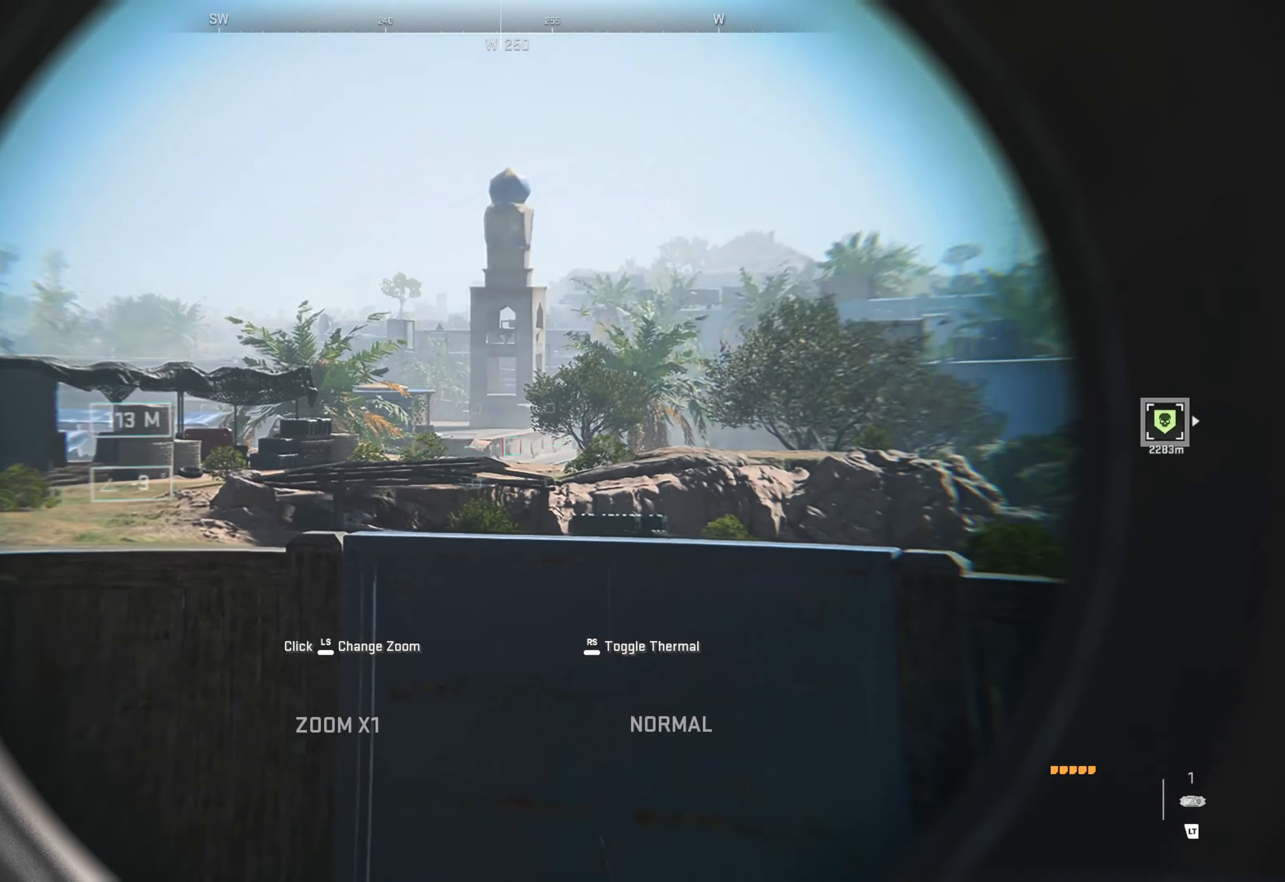
{"buttons": ["L2"], "left_stick": "center", "right_stick": "up-right", "events": [[217, "left_stick", "center"]]}
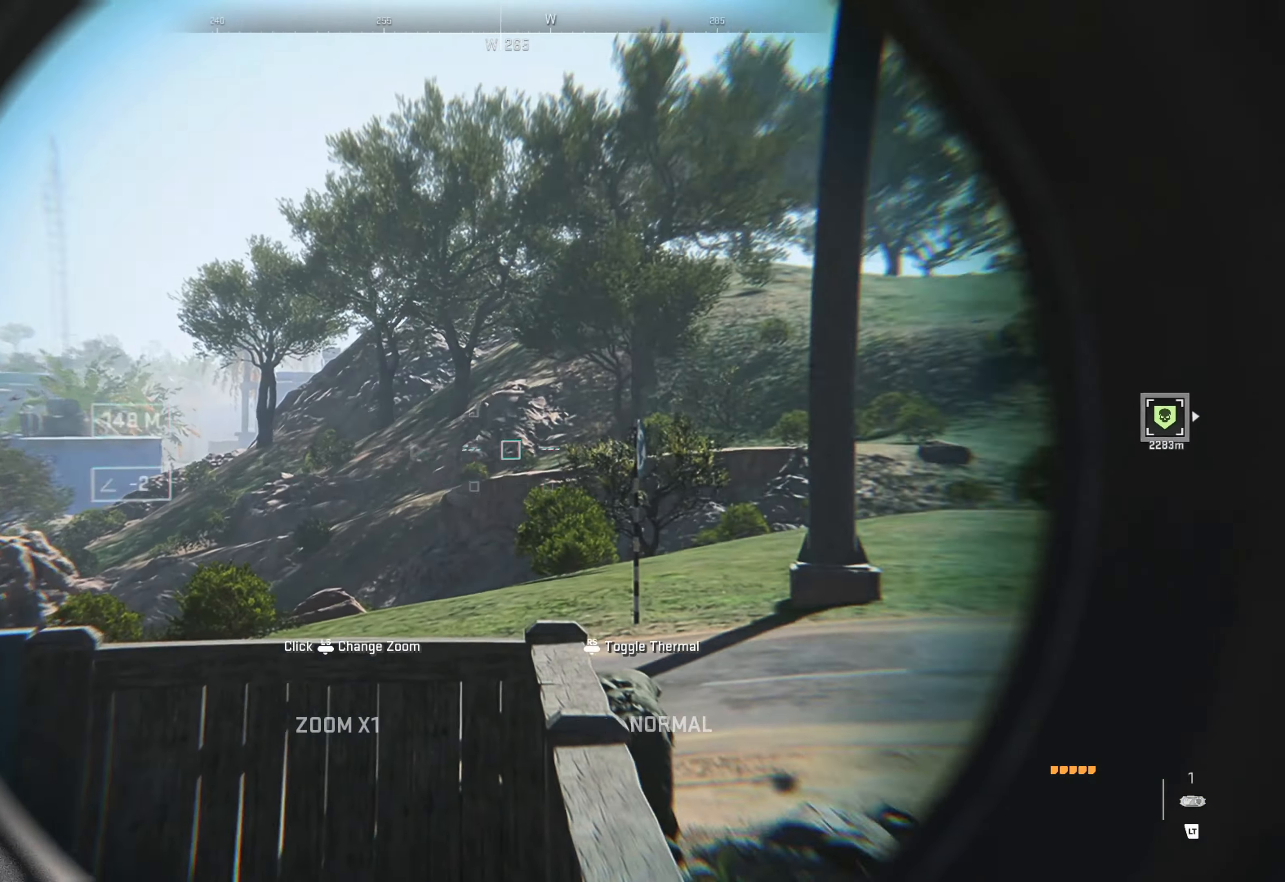
{"buttons": ["L2"], "left_stick": "left", "right_stick": "center", "events": [[500, "left_stick", "left"], [500, "right_stick", "center"]]}
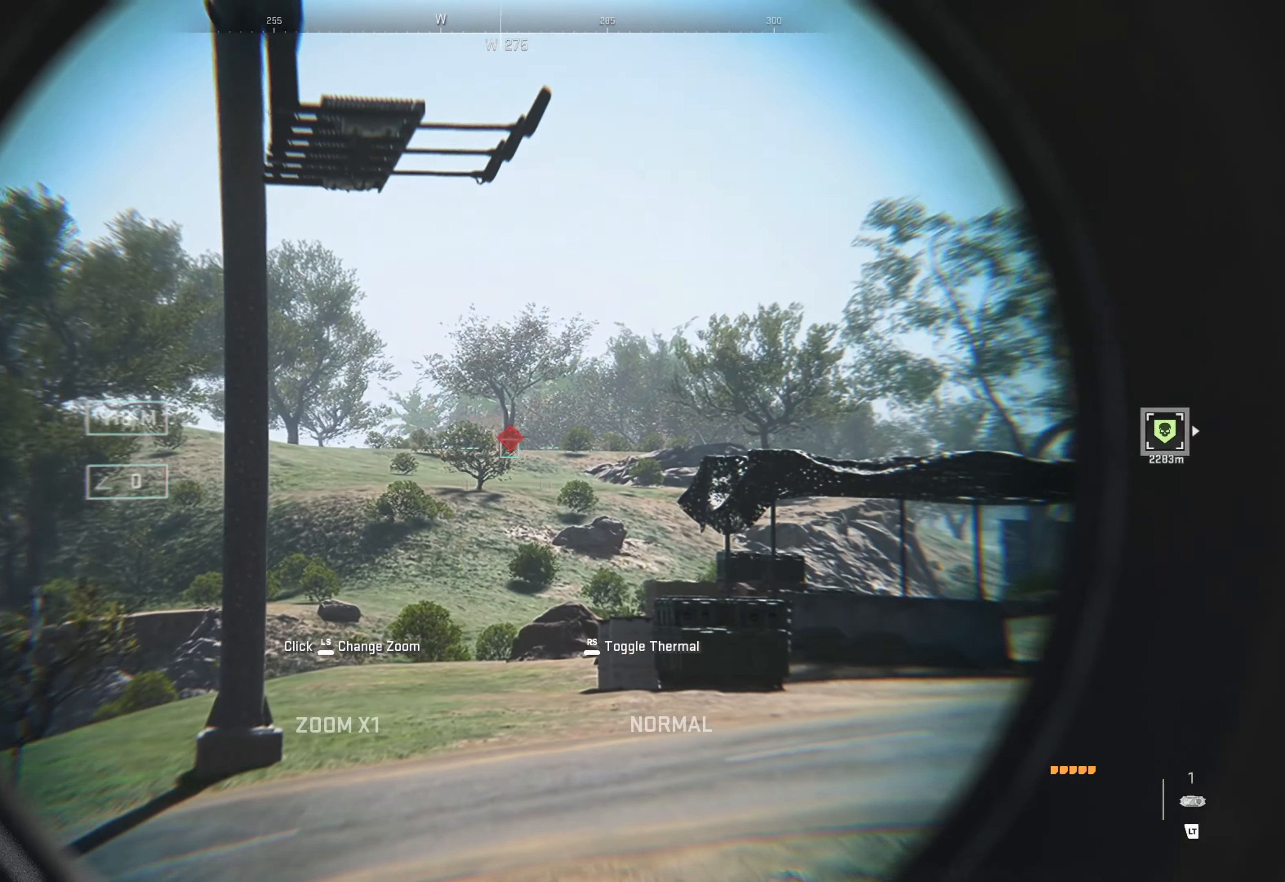
{"buttons": ["L2"], "left_stick": "center", "right_stick": "center", "events": [[117, "left_stick", "down-left"], [233, "left_stick", "center"]]}
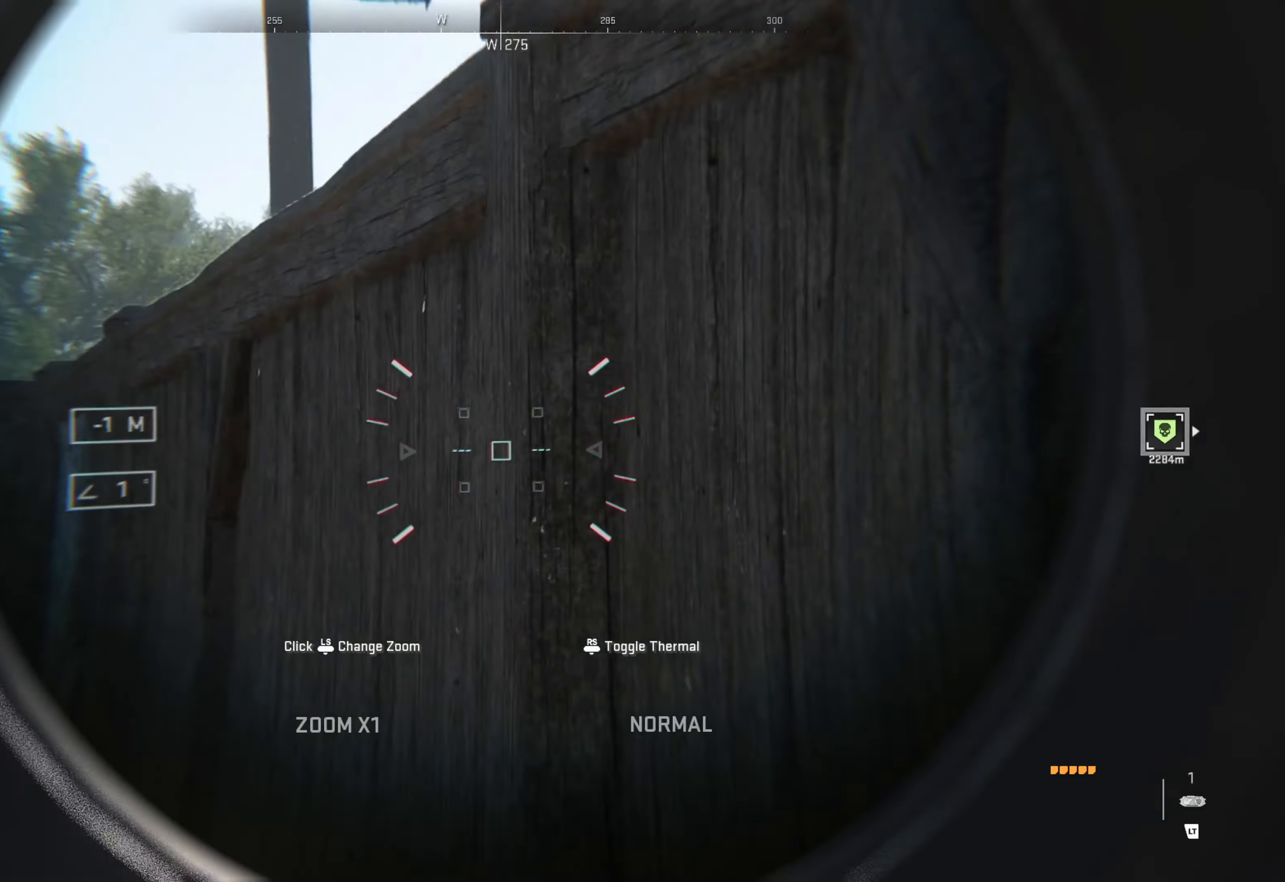
{"buttons": [], "left_stick": "right", "right_stick": "center", "events": [[317, "L2", "up"], [317, "left_stick", "right"]]}
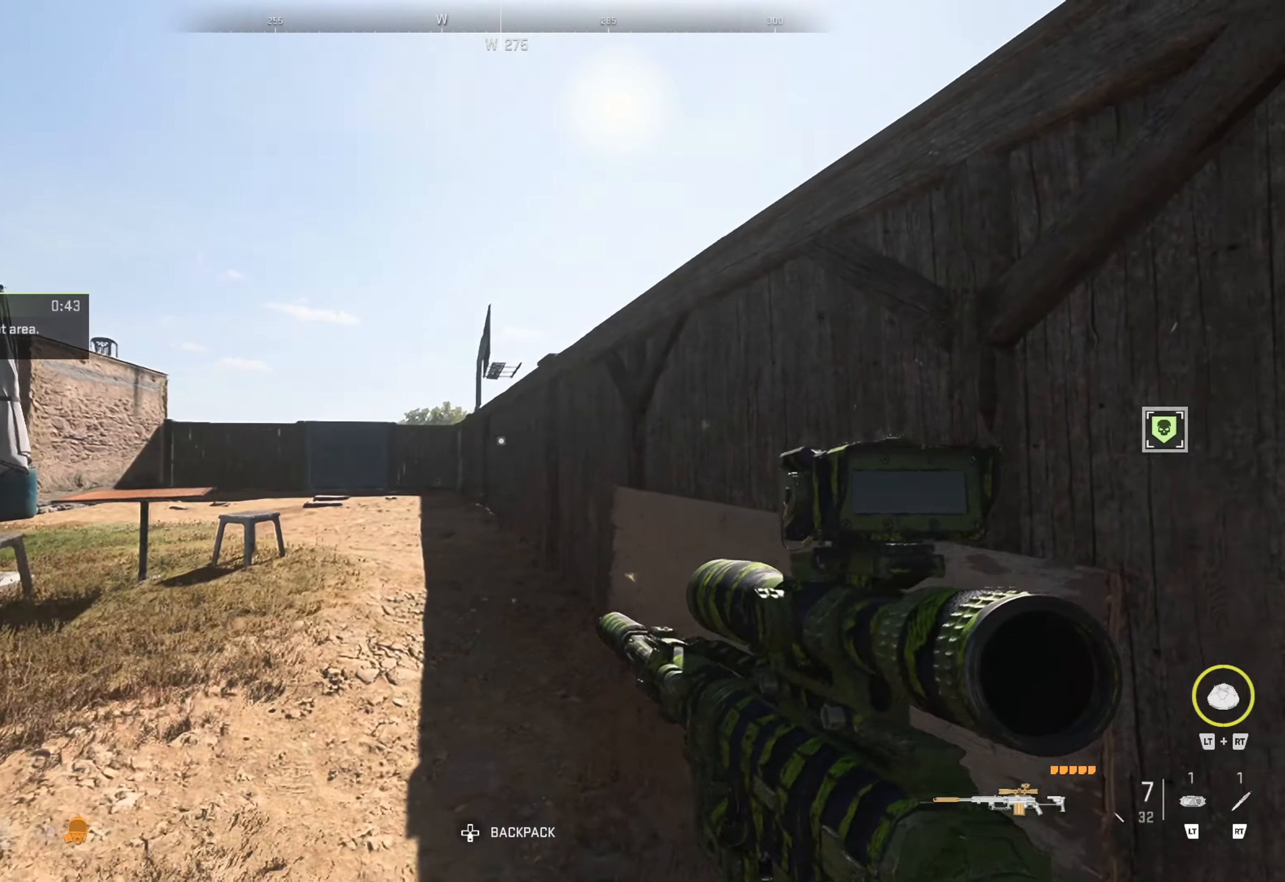
{"buttons": [], "left_stick": "up-right", "right_stick": "center", "events": [[133, "A", "down"], [133, "left_stick", "up-right"], [417, "A", "up"]]}
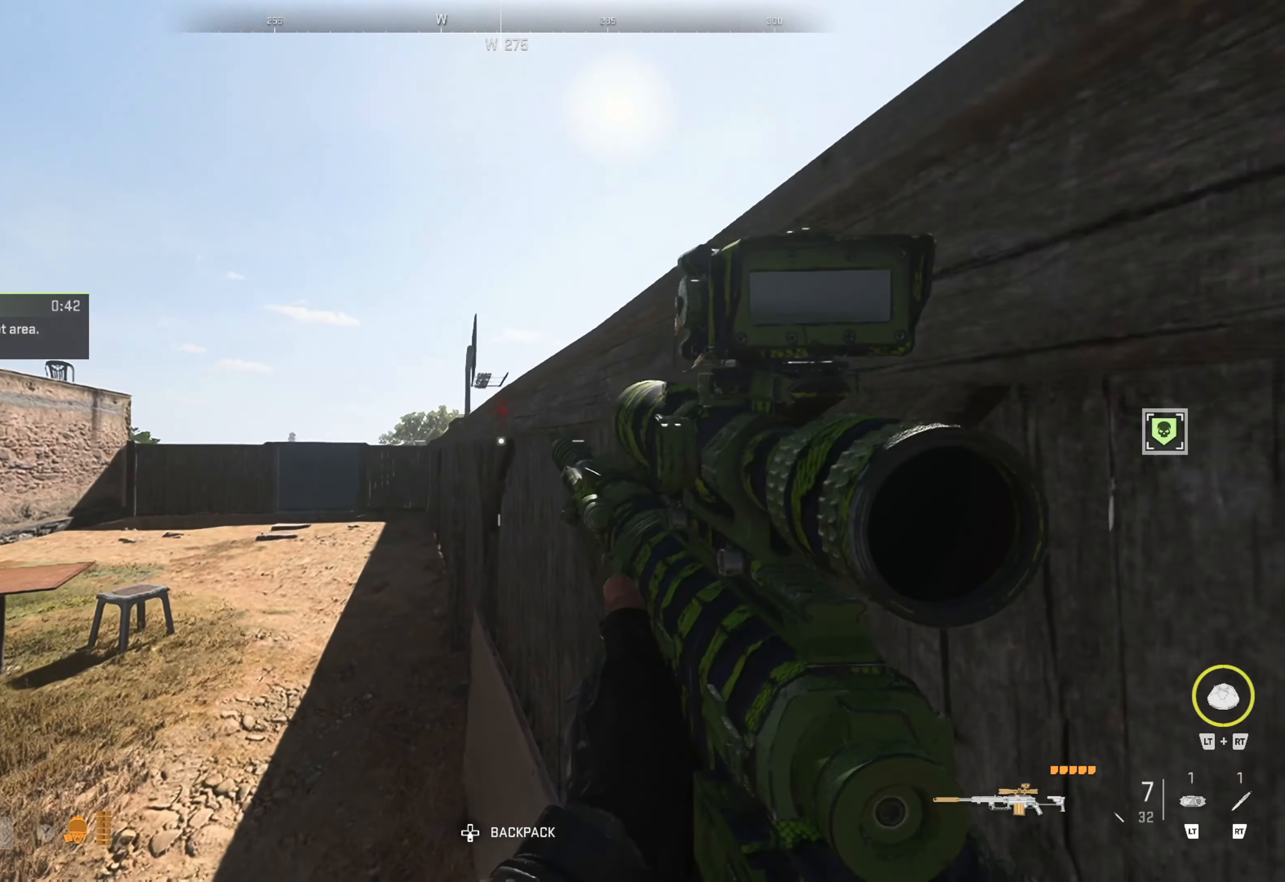
{"buttons": ["A"], "left_stick": "up-right", "right_stick": "center", "events": [[267, "A", "down"], [350, "A", "up"], [417, "A", "down"]]}
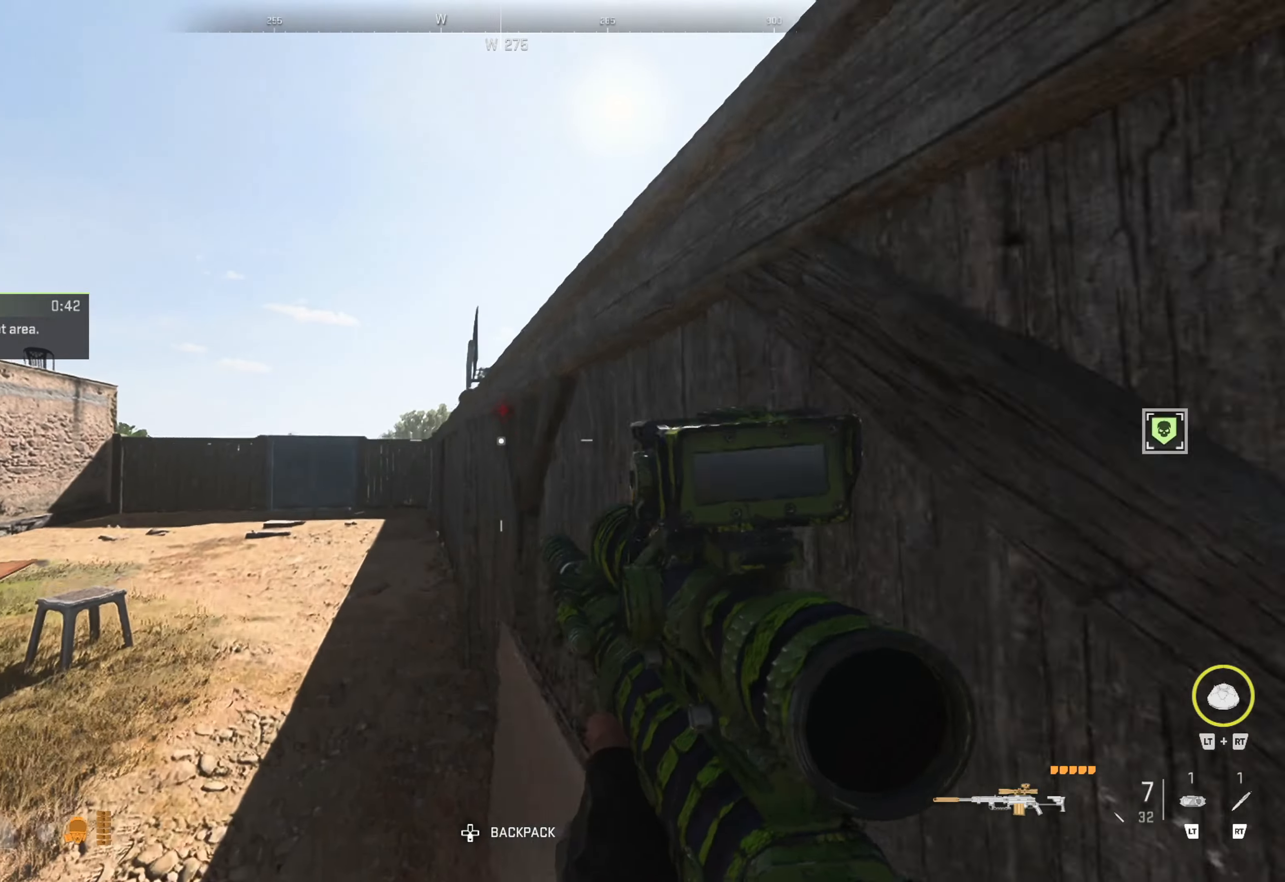
{"buttons": [], "left_stick": "up", "right_stick": "center", "events": [[117, "A", "up"], [167, "right_stick", "right"], [434, "right_stick", "center"], [484, "left_stick", "up"]]}
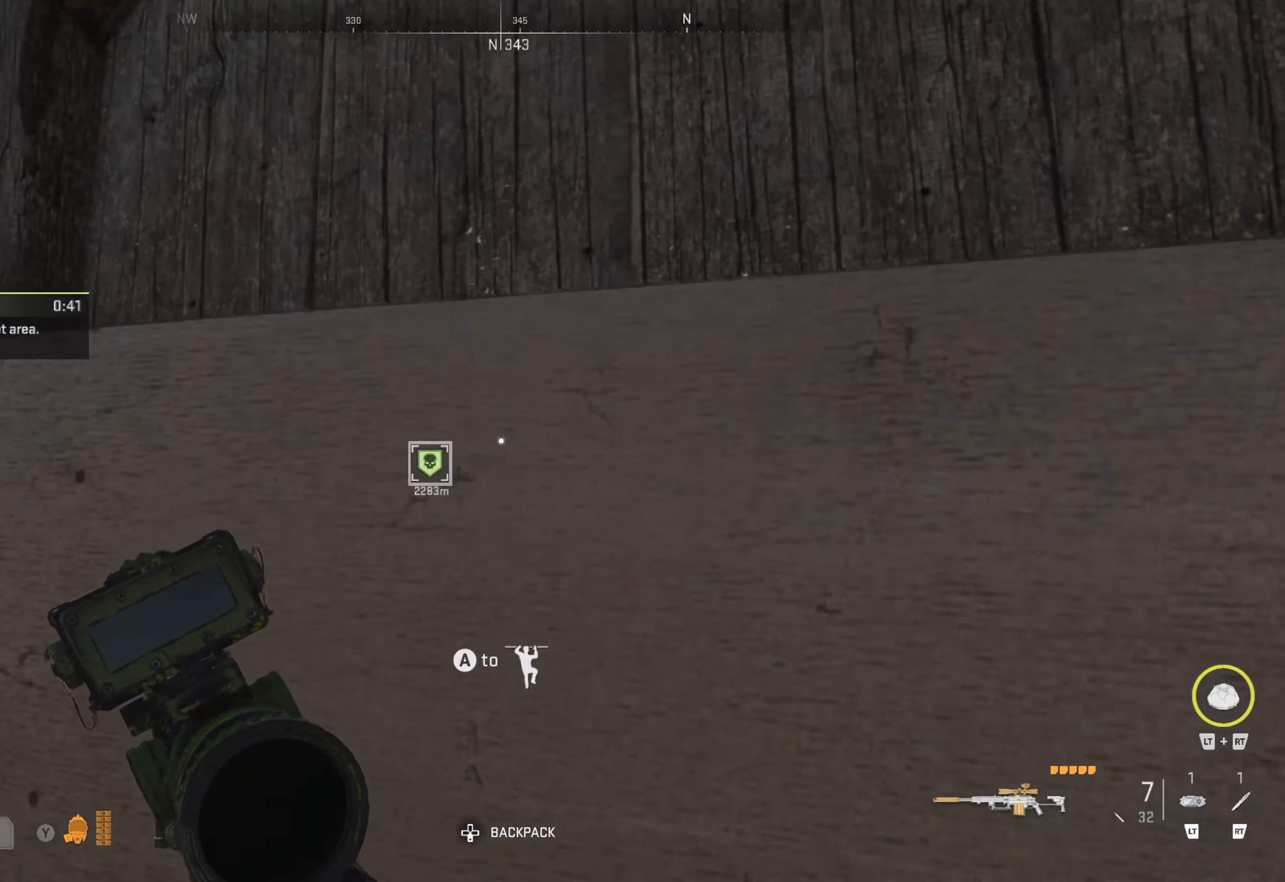
{"buttons": [], "left_stick": "up", "right_stick": "left", "events": [[17, "A", "down"], [117, "A", "up"], [184, "A", "down"], [267, "A", "up"], [417, "right_stick", "left"]]}
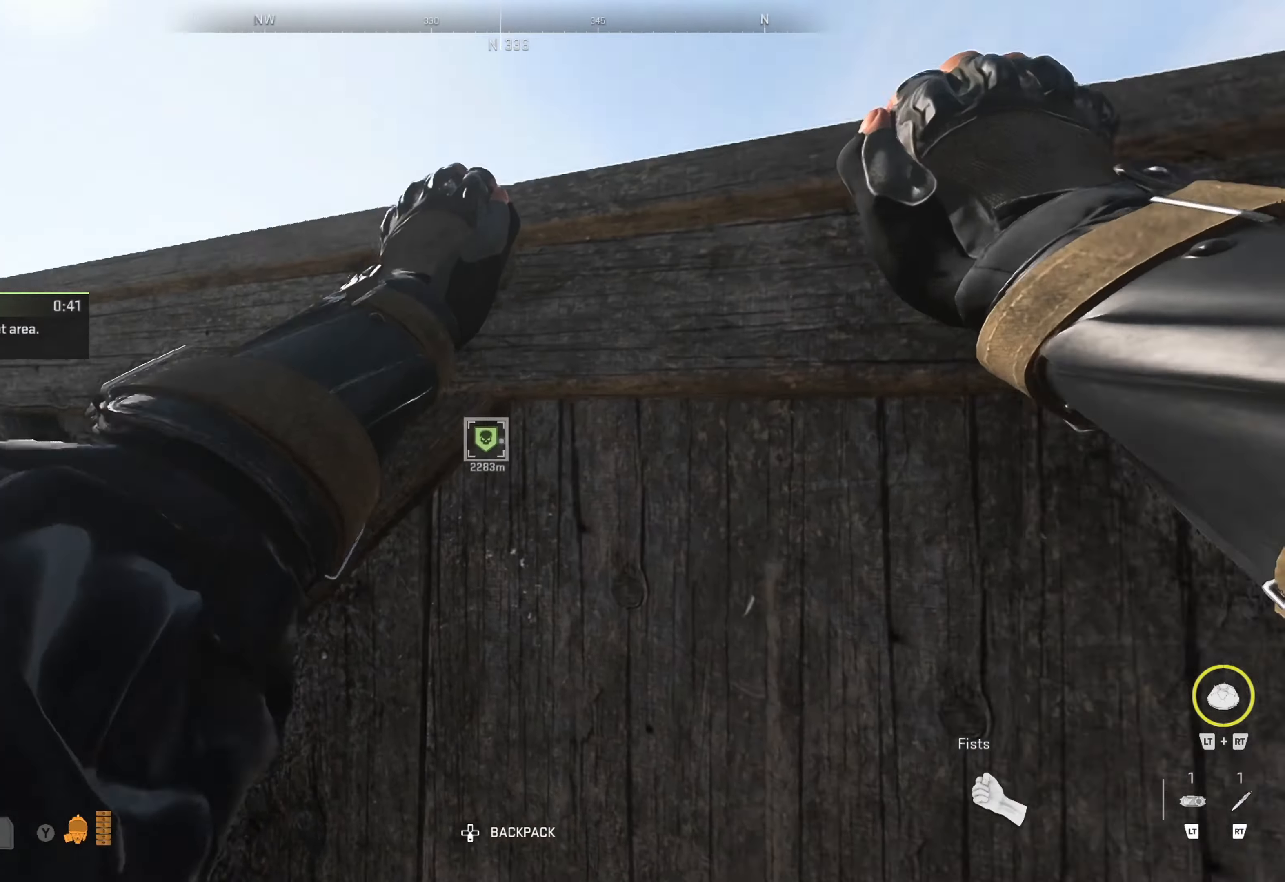
{"buttons": [], "left_stick": "center", "right_stick": "center", "events": [[50, "left_stick", "center"], [300, "right_stick", "center"]]}
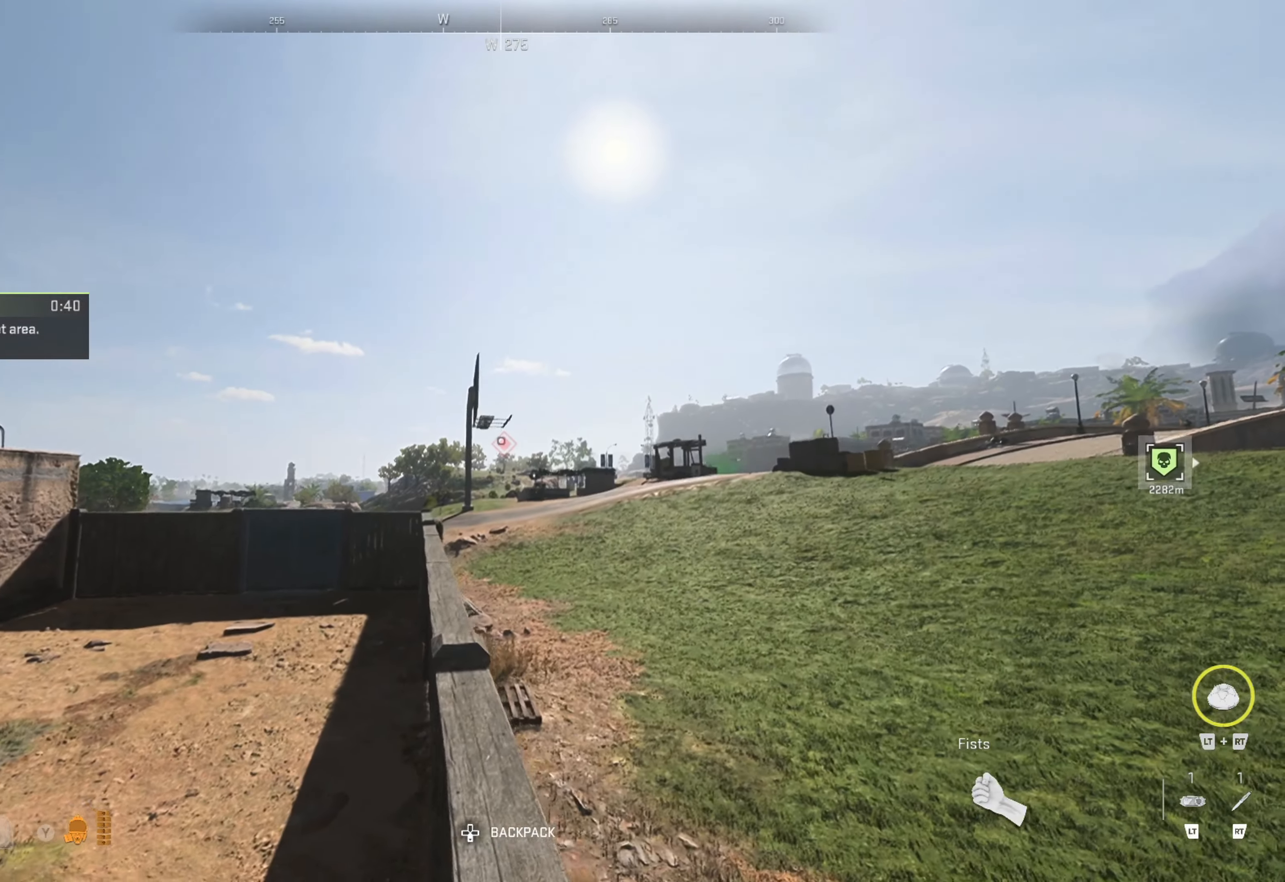
{"buttons": ["L1"], "left_stick": "center", "right_stick": "center", "events": [[217, "L1", "down"]]}
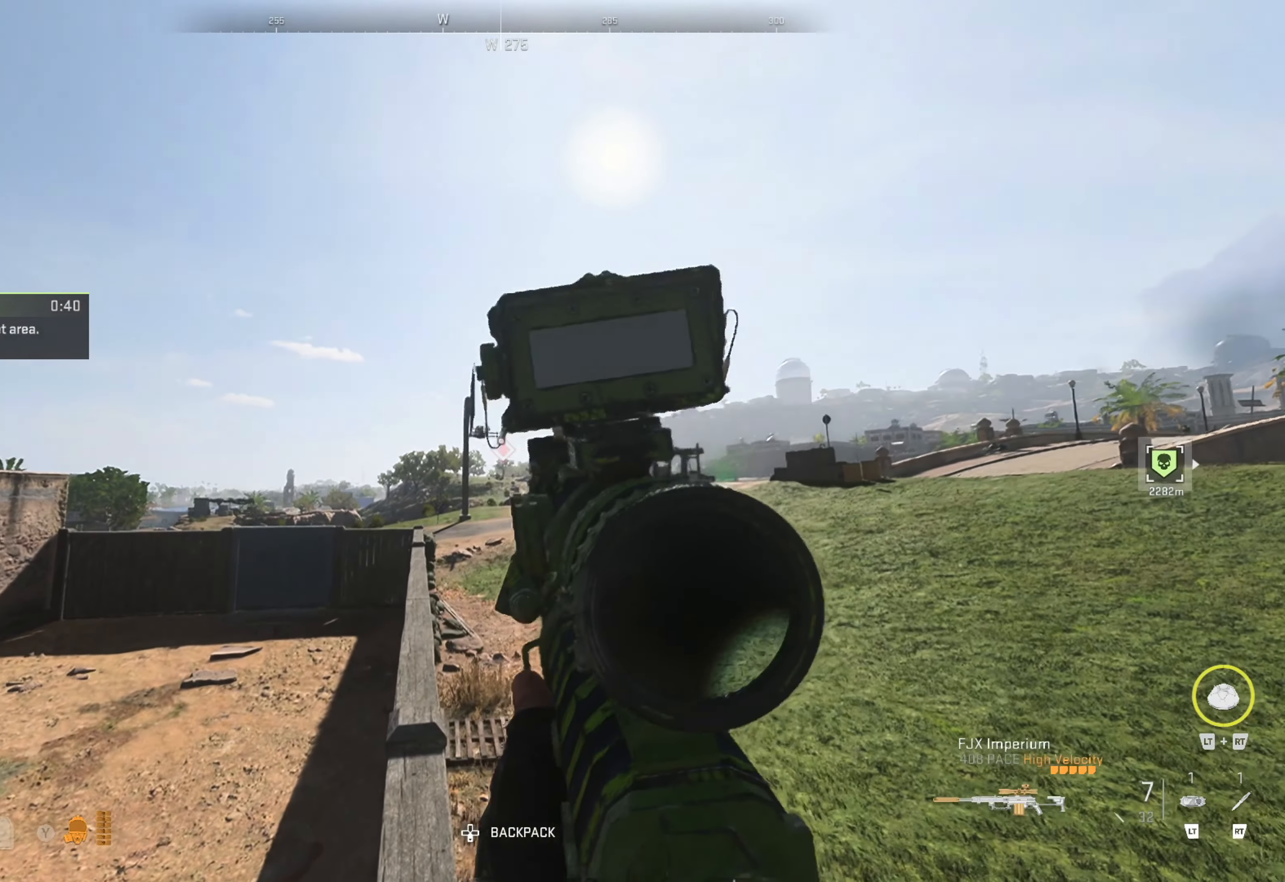
{"buttons": ["L1"], "left_stick": "center", "right_stick": "down", "events": [[100, "right_stick", "down"], [167, "right_stick", "center"], [284, "right_stick", "down"]]}
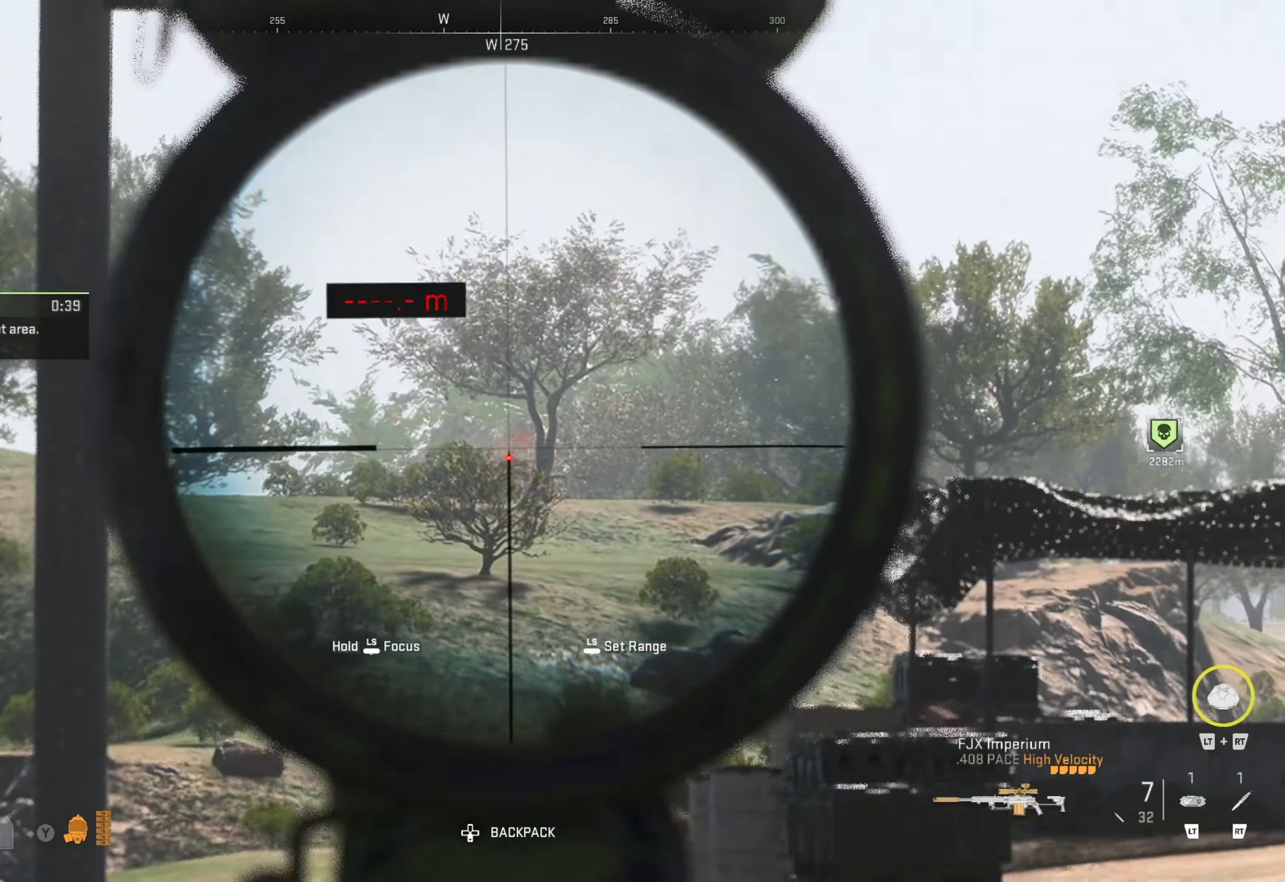
{"buttons": ["L1"], "left_stick": "center", "right_stick": "center", "events": [[250, "right_stick", "center"]]}
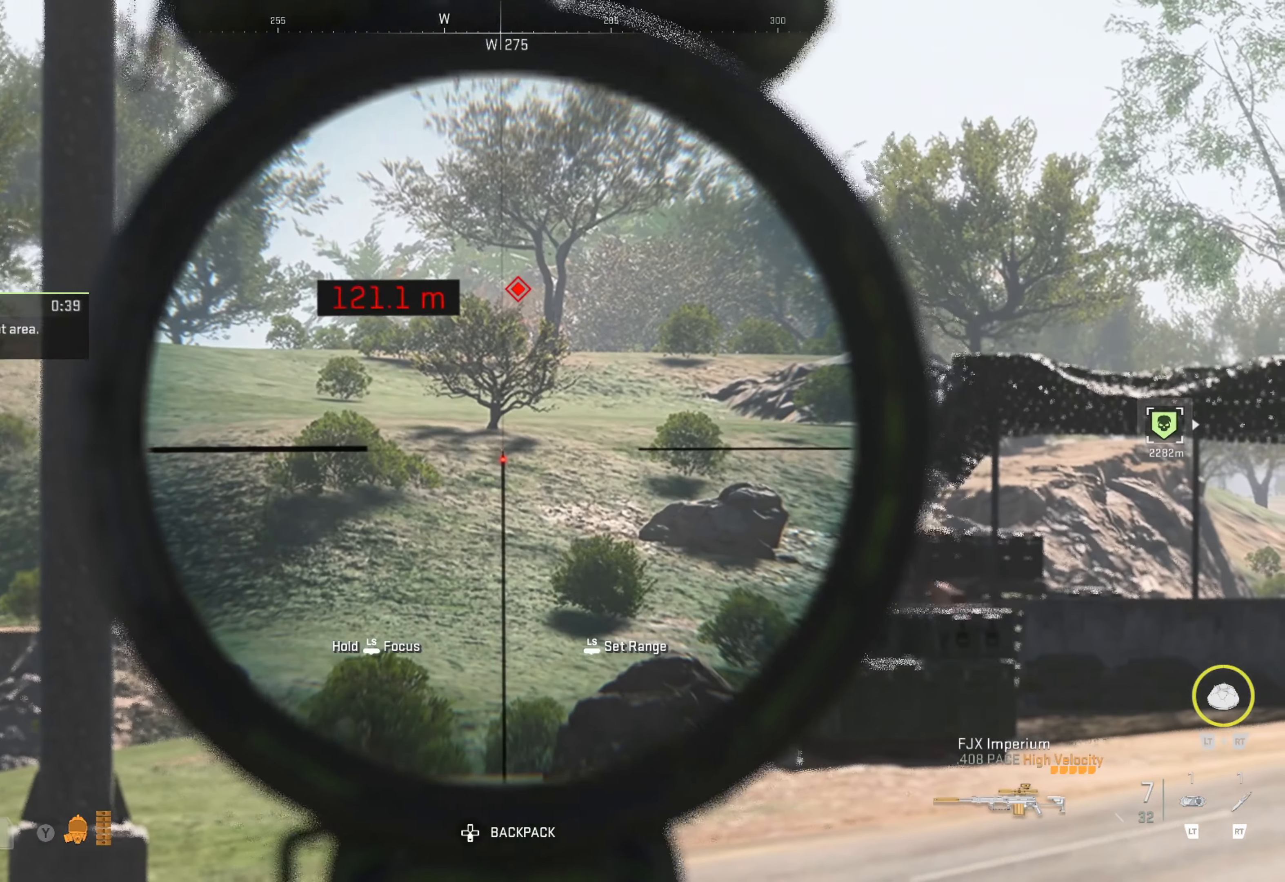
{"buttons": ["L1"], "left_stick": "center", "right_stick": "center", "events": [[117, "right_stick", "up"], [384, "right_stick", "center"]]}
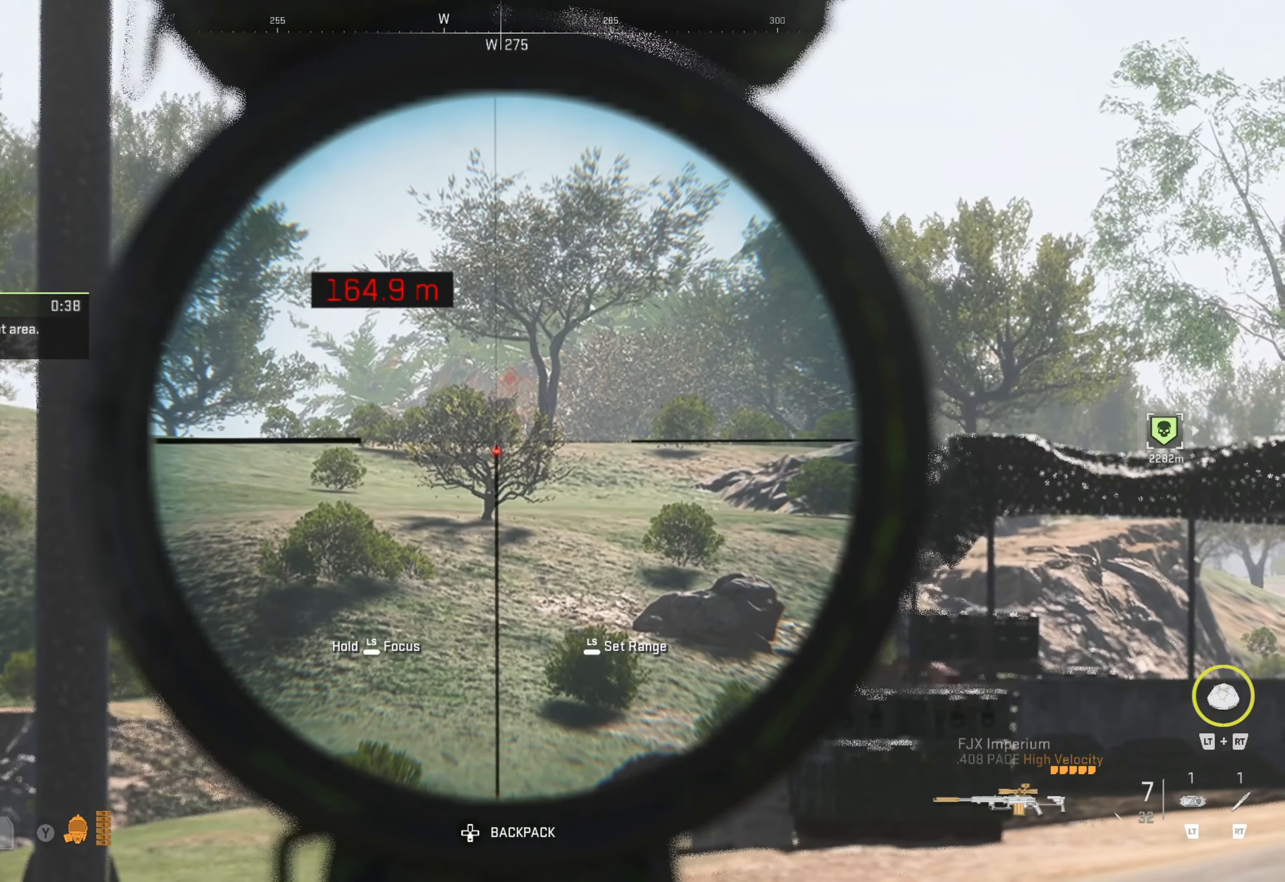
{"buttons": ["L1"], "left_stick": "center", "right_stick": "up-right", "events": [[334, "right_stick", "up"], [434, "right_stick", "up-right"]]}
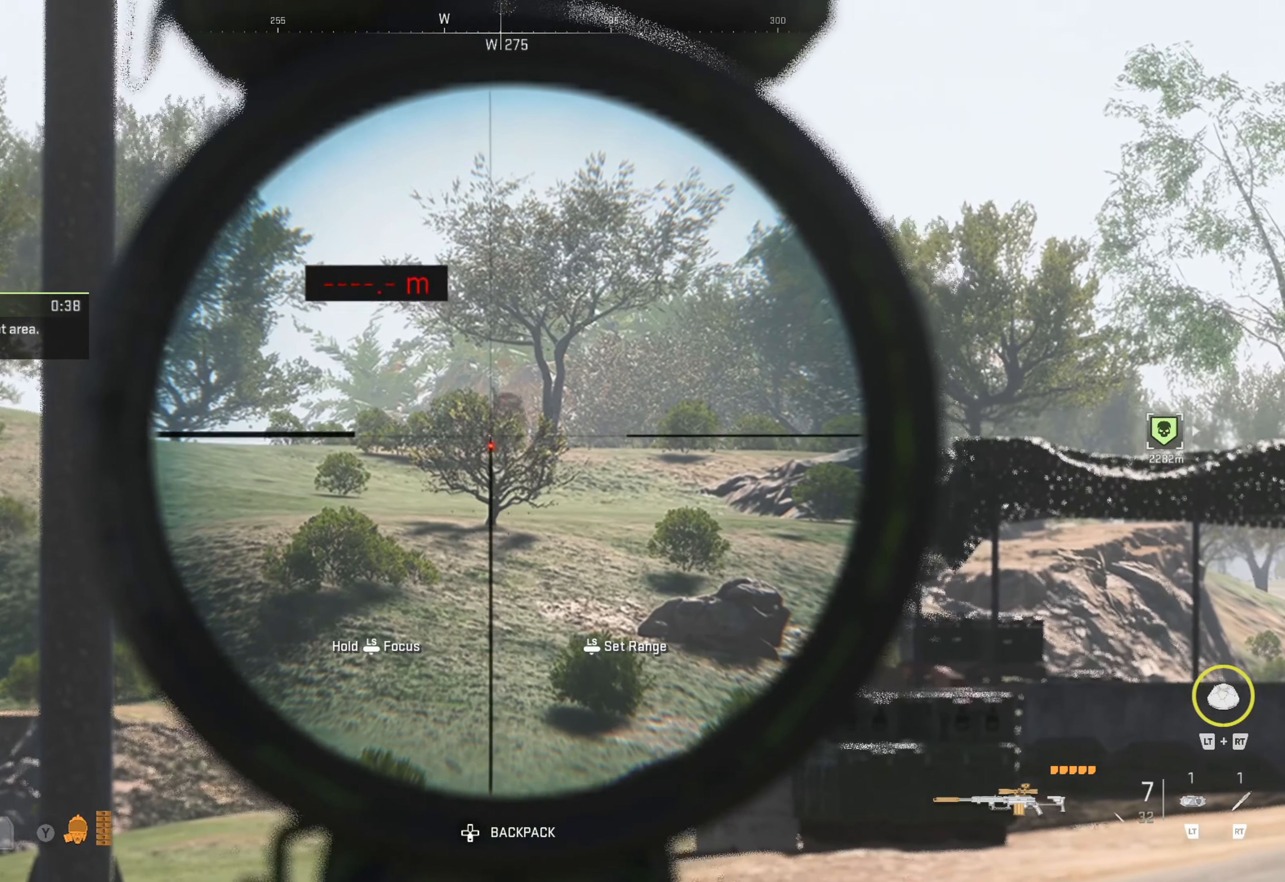
{"buttons": ["L1"], "left_stick": "center", "right_stick": "up-right", "events": []}
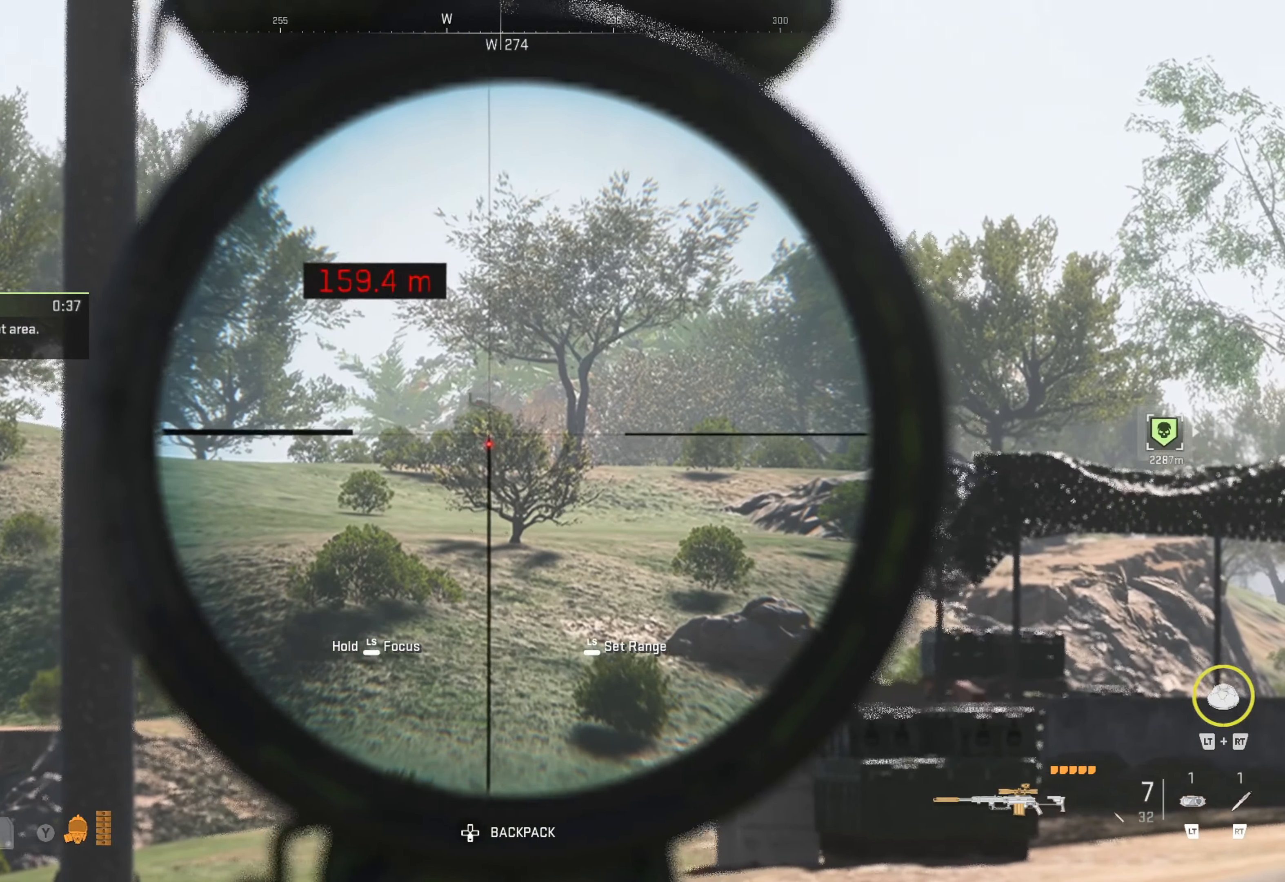
{"buttons": ["L1"], "left_stick": "center", "right_stick": "up-left", "events": [[233, "right_stick", "up-left"]]}
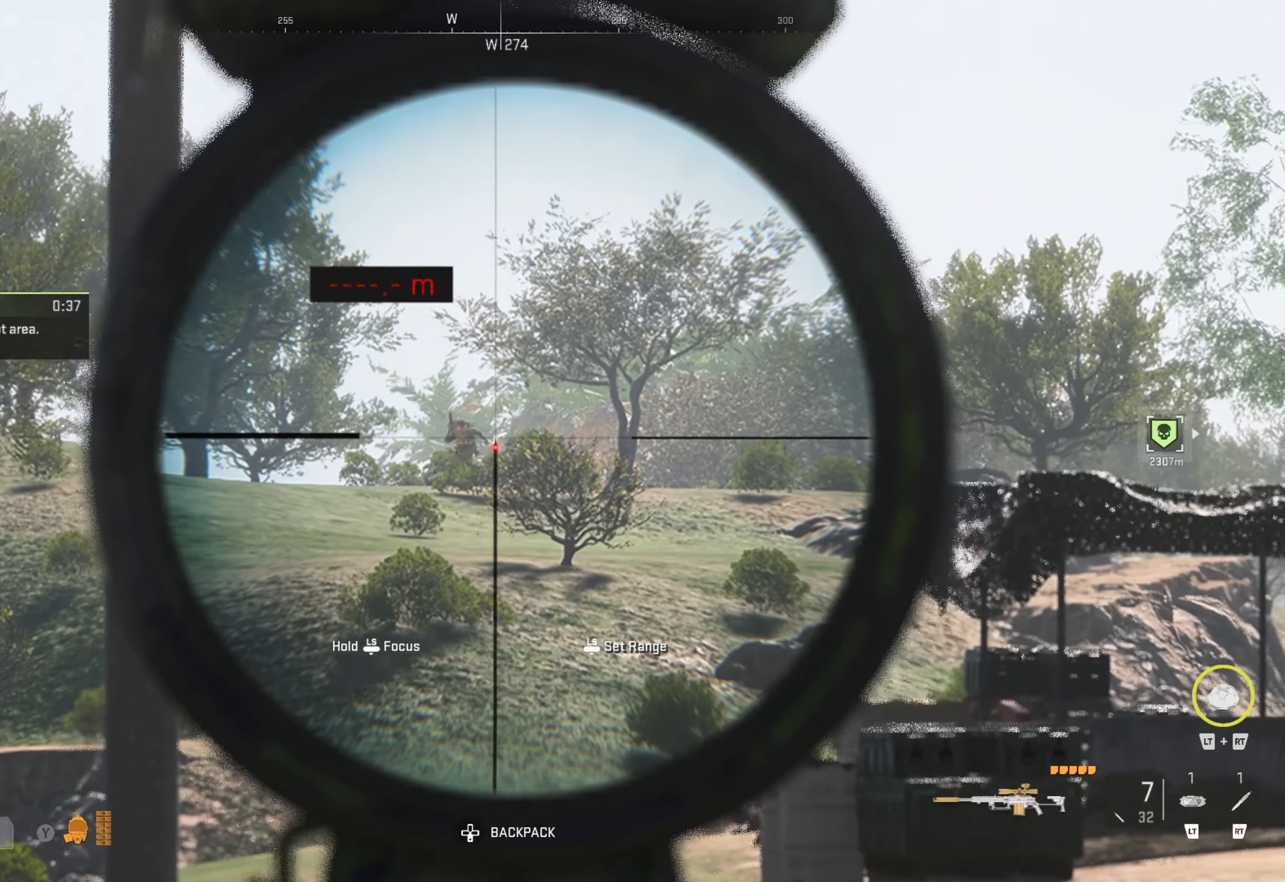
{"buttons": ["L1", "R1"], "left_stick": "center", "right_stick": "up-left", "events": [[433, "R1", "down"]]}